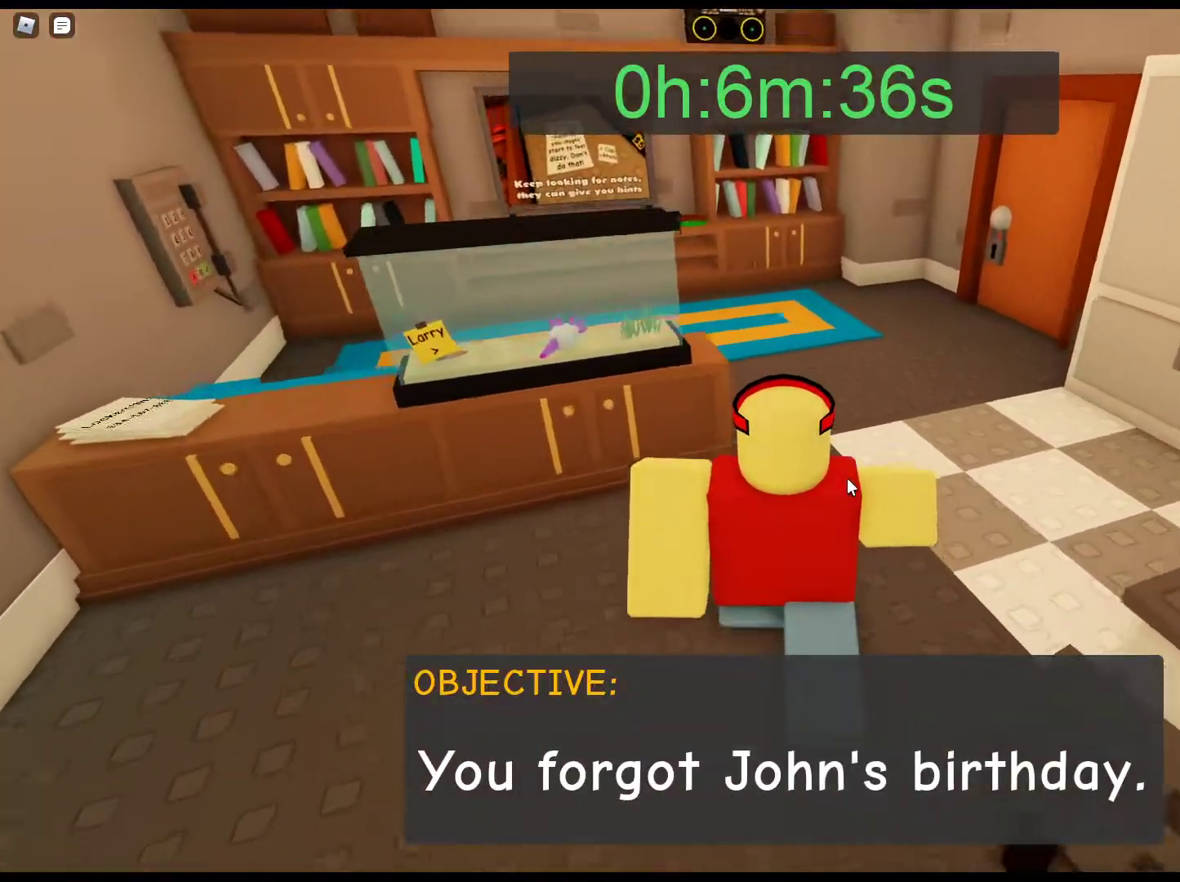
Gameplay with keyboard and mouse; each line is a JSON object with the keys and mouse buttons held at the frame after it. "events" lists presses ("down") and releases ("up") of "1", "2", "3", "4", "5", "a", "alt", "c", "caps_lock", "ctrl", "d", "e", "f", "g", "q", "r", "s", "shift", "space", "t", "tab", "v", "w", "x", "z", "mouse_left", "mouse_wheel" and "mouse_right" between this image and that frame as [ms after this image, input, new state], when the widget could be followed in between. "mouse_left", "mouse_wheel", "mouse_right" = the "left", "wheel", "right" buttons of the "mouse" list. No other keys are recorded. "wheel" means that the mouse wheel is clicked or scrolled. Not read: mouse_move.
{"keys": ["w"], "mouse": ["right"], "events": []}
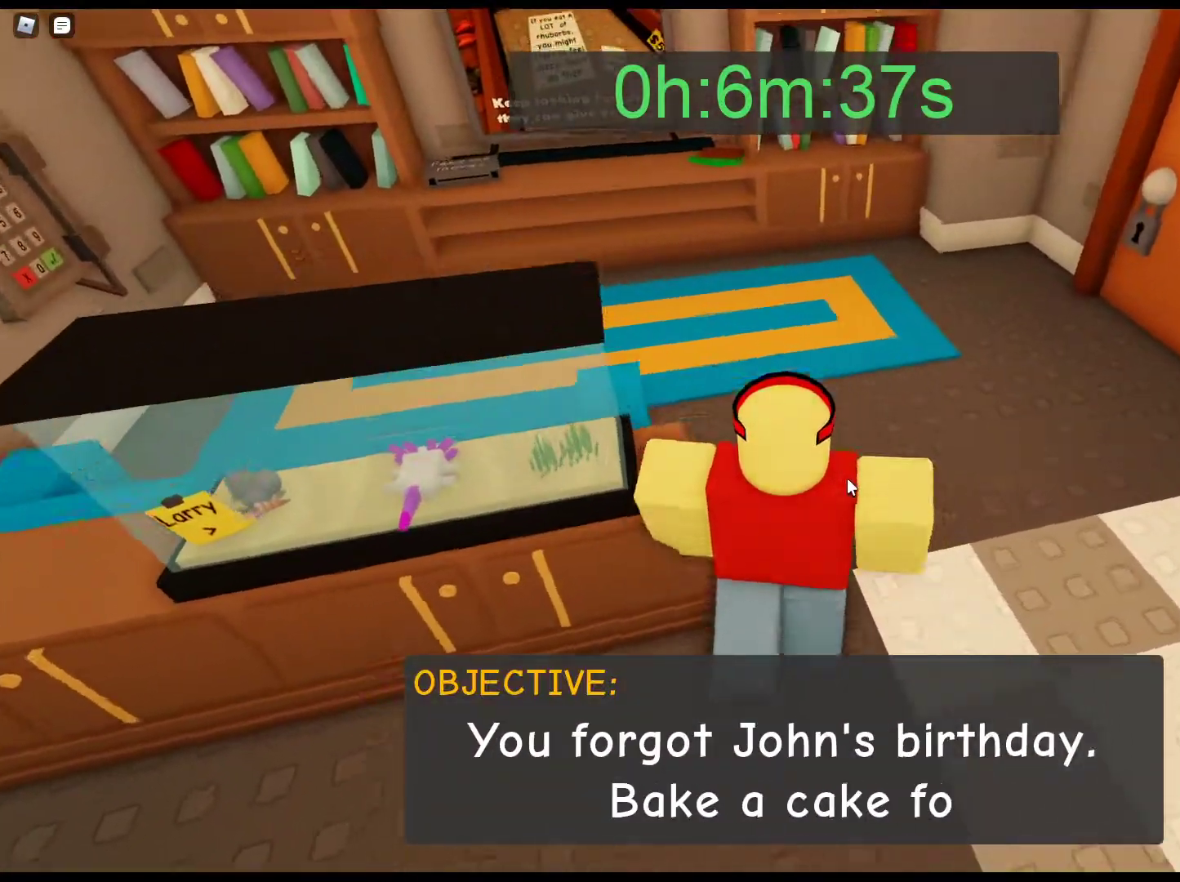
{"keys": ["w"], "mouse": [], "events": [[317, "mouse_right", "up"]]}
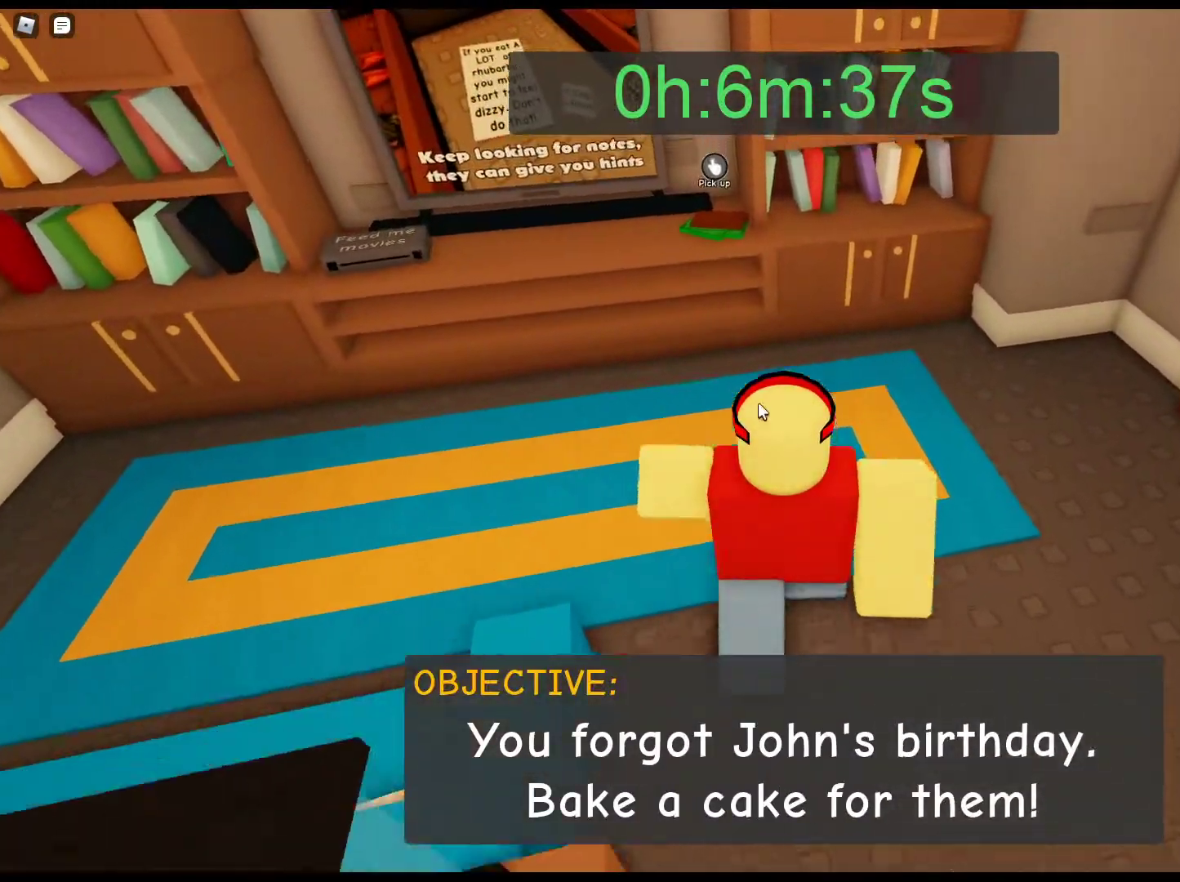
{"keys": [], "mouse": [], "events": [[383, "mouse_left", "down"], [383, "w", "up"], [483, "mouse_left", "up"]]}
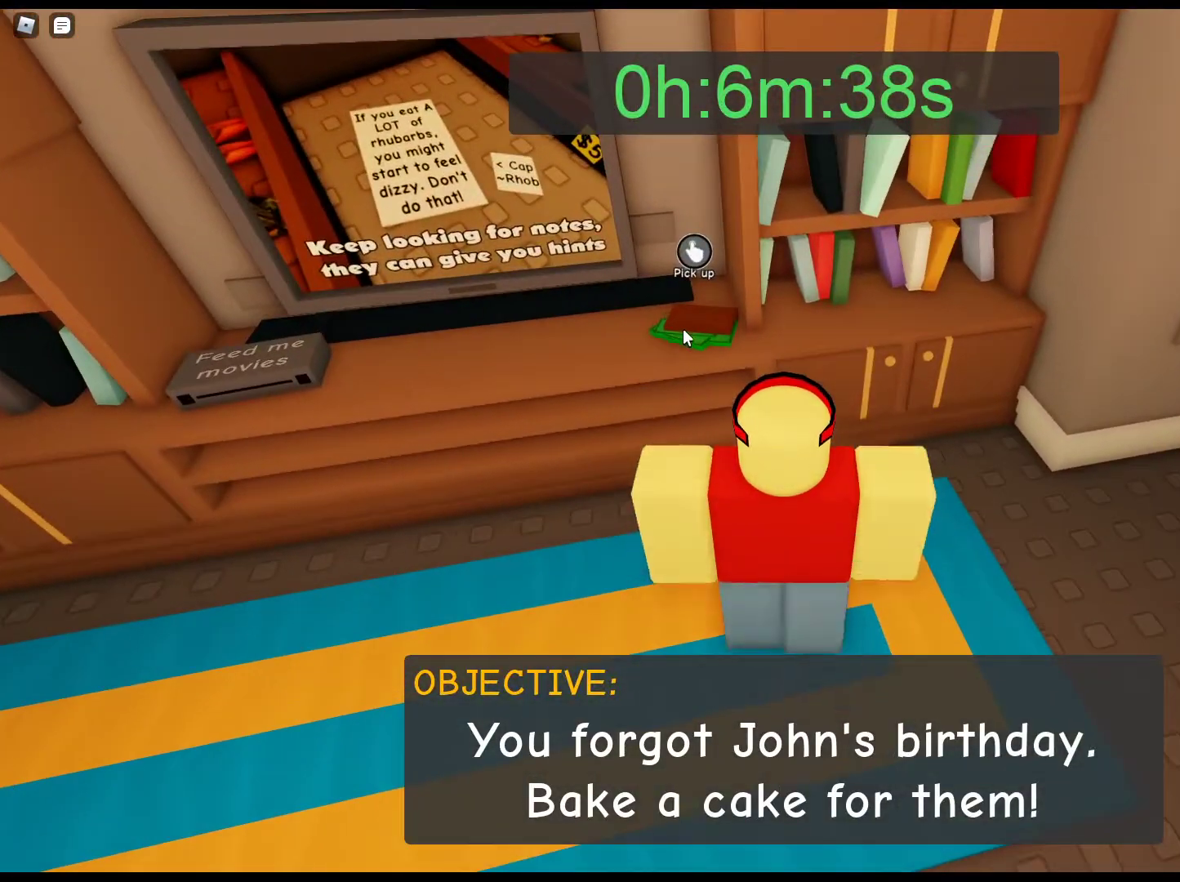
{"keys": [], "mouse": [], "events": [[17, "mouse_left", "down"], [117, "mouse_left", "up"], [217, "mouse_left", "down"], [250, "mouse_left", "up"], [350, "mouse_left", "down"], [450, "mouse_left", "up"]]}
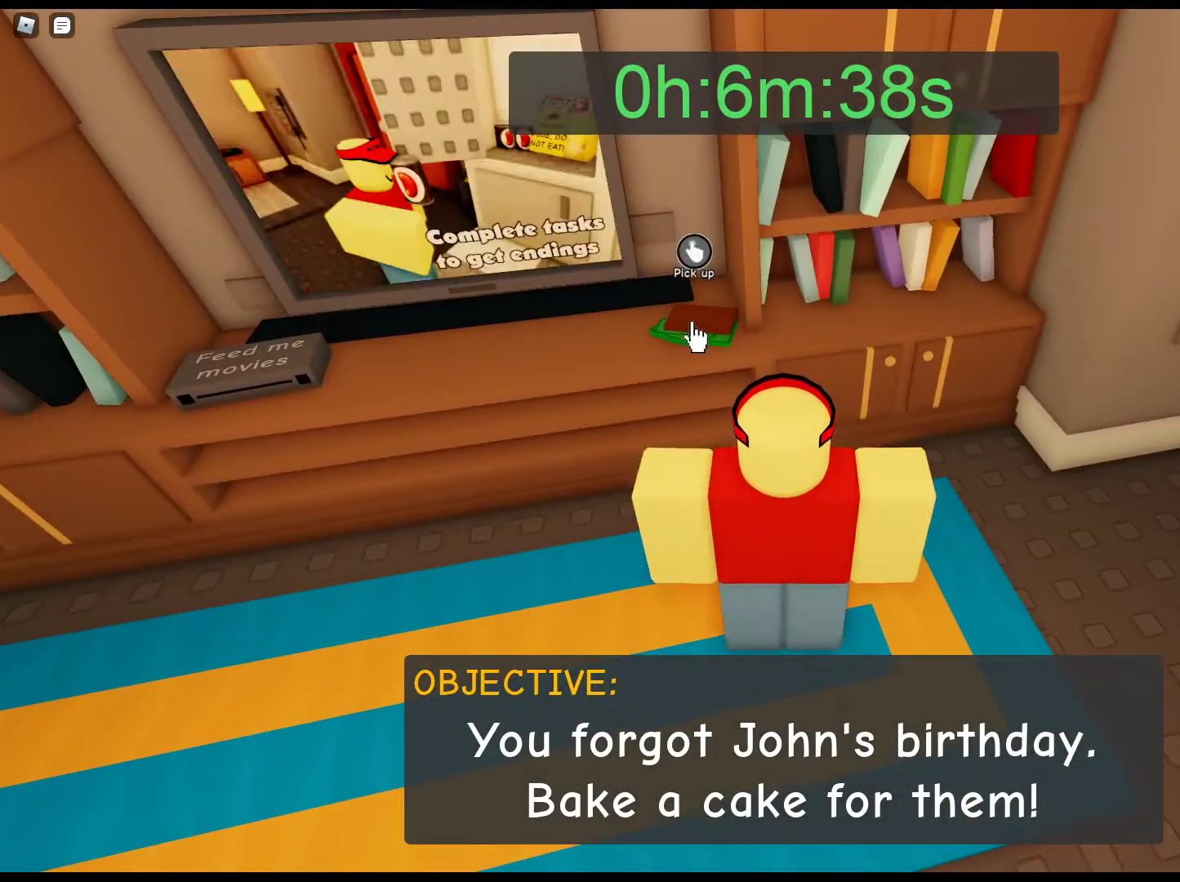
{"keys": ["a", "w"], "mouse": ["right"], "events": [[33, "mouse_left", "down"], [133, "mouse_left", "up"], [267, "a", "down"], [267, "mouse_right", "down"], [367, "w", "down"]]}
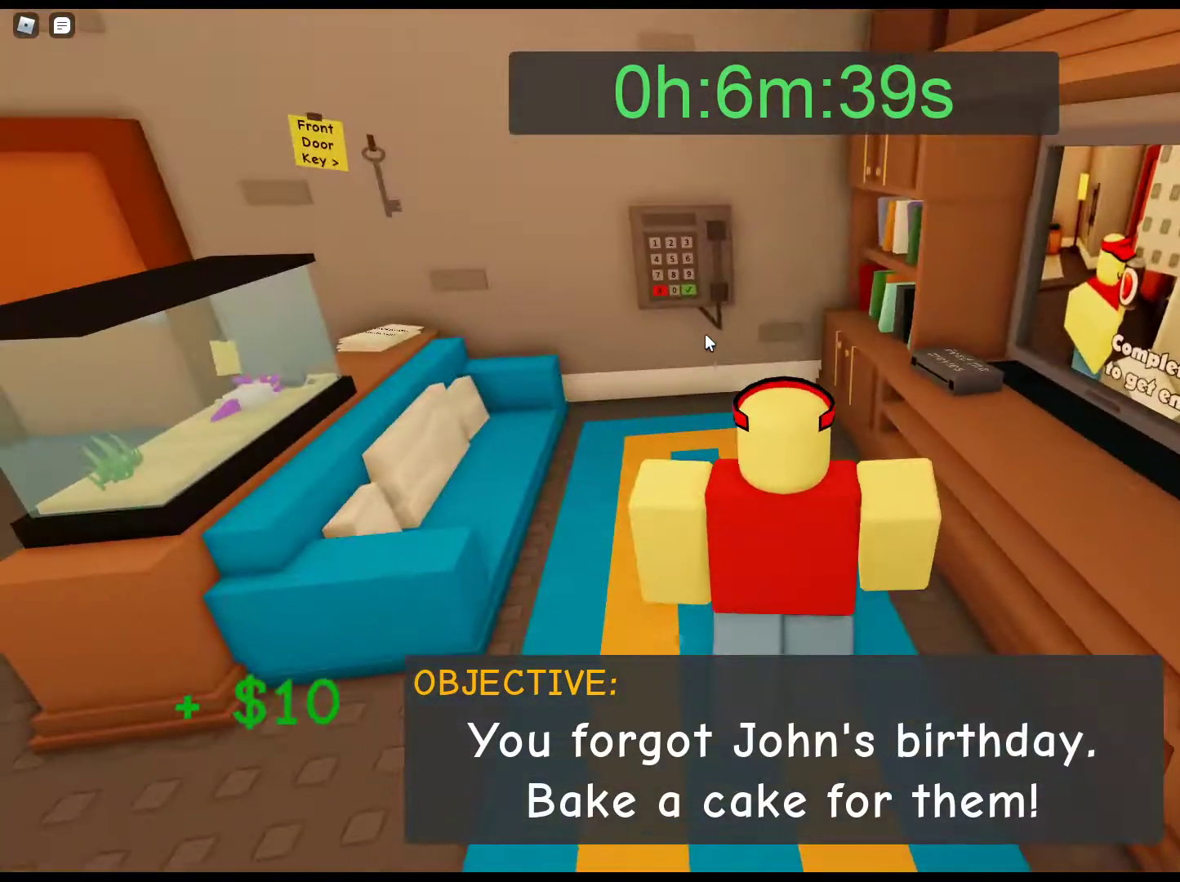
{"keys": ["a", "w"], "mouse": [], "events": [[150, "a", "up"], [250, "mouse_right", "up"], [483, "a", "down"]]}
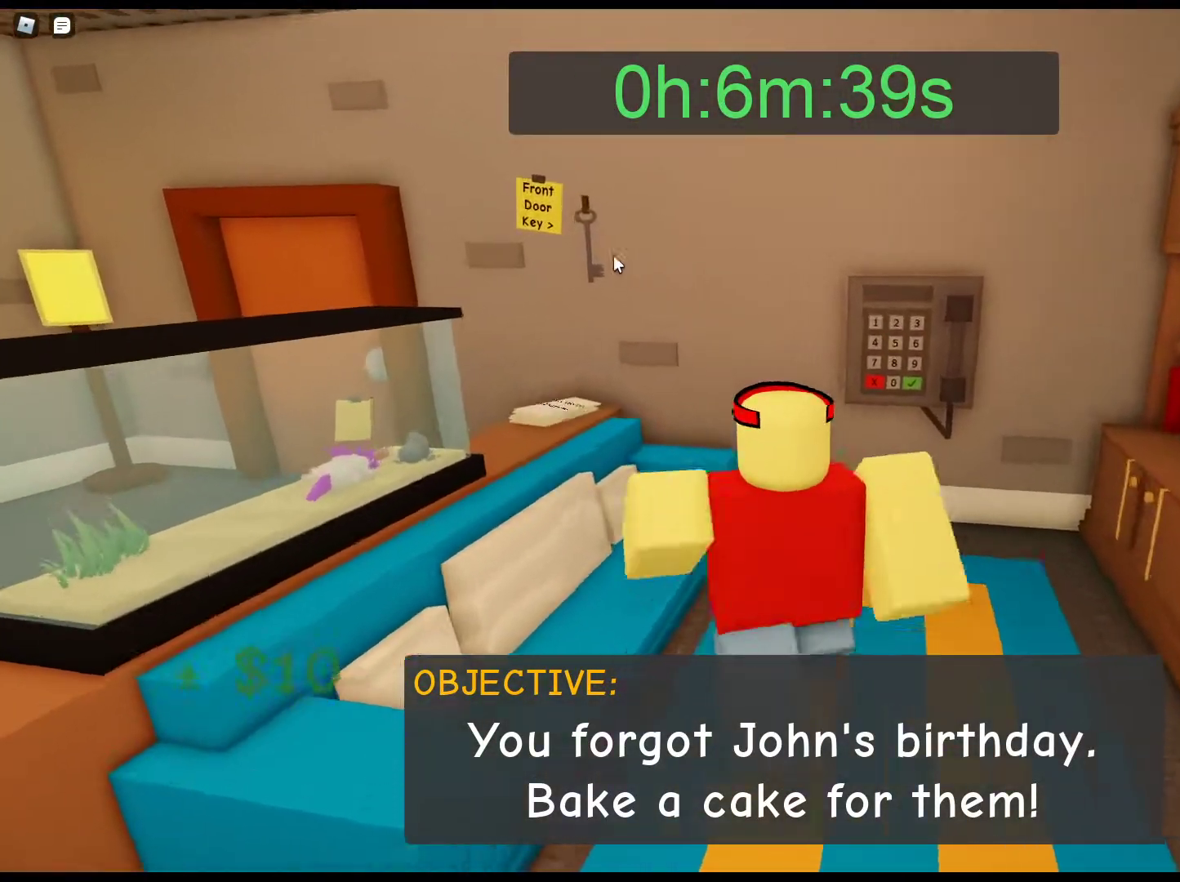
{"keys": [], "mouse": ["left"], "events": [[67, "a", "up"], [117, "mouse_left", "down"], [250, "mouse_left", "up"], [300, "mouse_left", "down"], [300, "w", "up"], [400, "mouse_left", "up"], [500, "mouse_left", "down"]]}
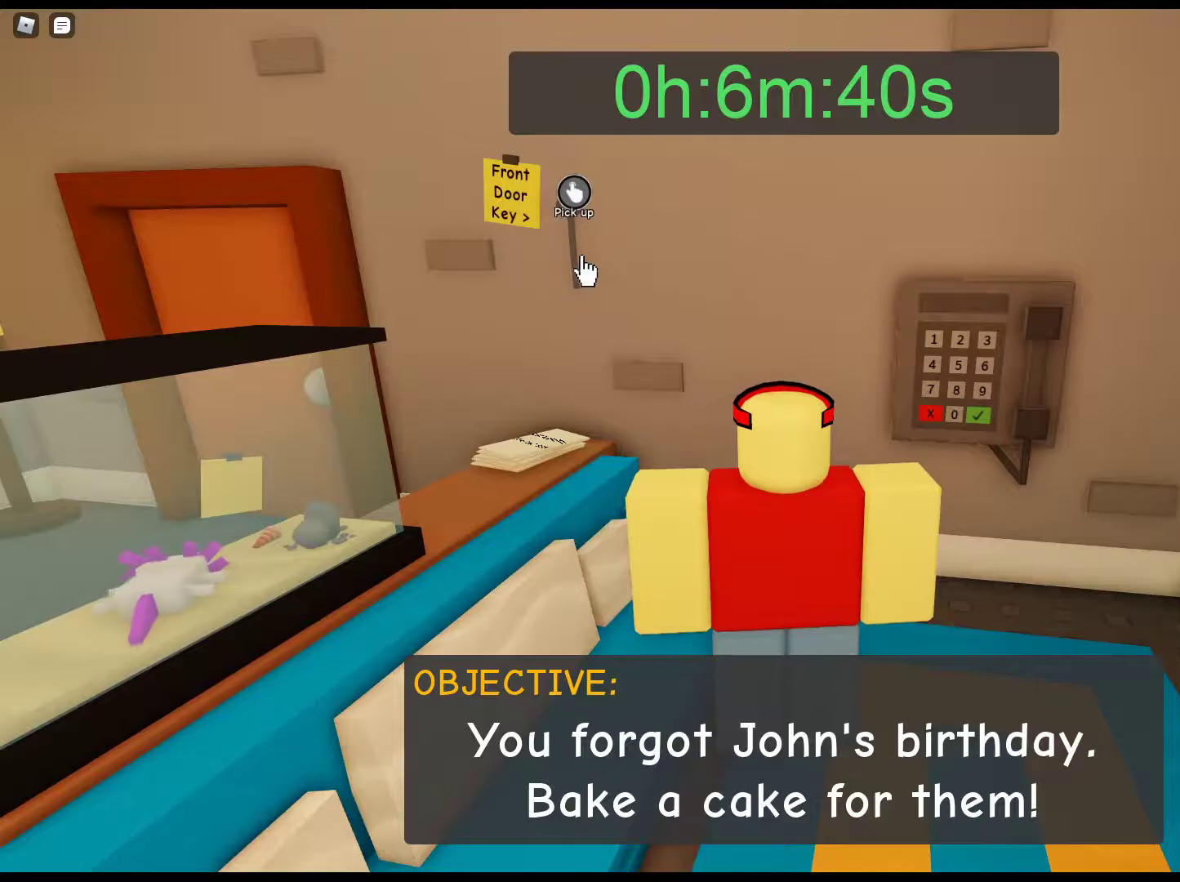
{"keys": ["d", "w"], "mouse": ["right"], "events": [[83, "mouse_left", "up"], [183, "mouse_left", "down"], [283, "mouse_left", "up"], [317, "d", "down"], [417, "mouse_right", "down"], [467, "w", "down"]]}
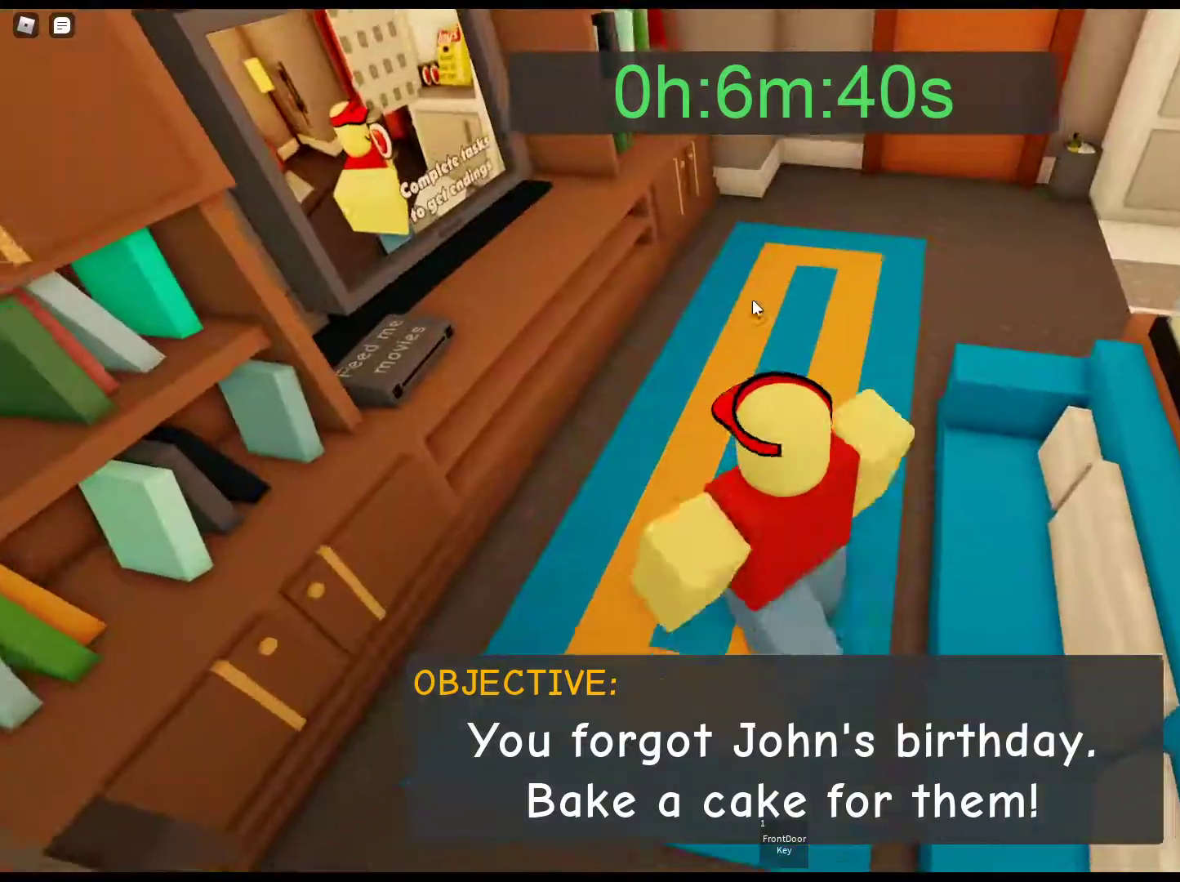
{"keys": ["w"], "mouse": [], "events": [[200, "d", "up"], [433, "mouse_right", "up"]]}
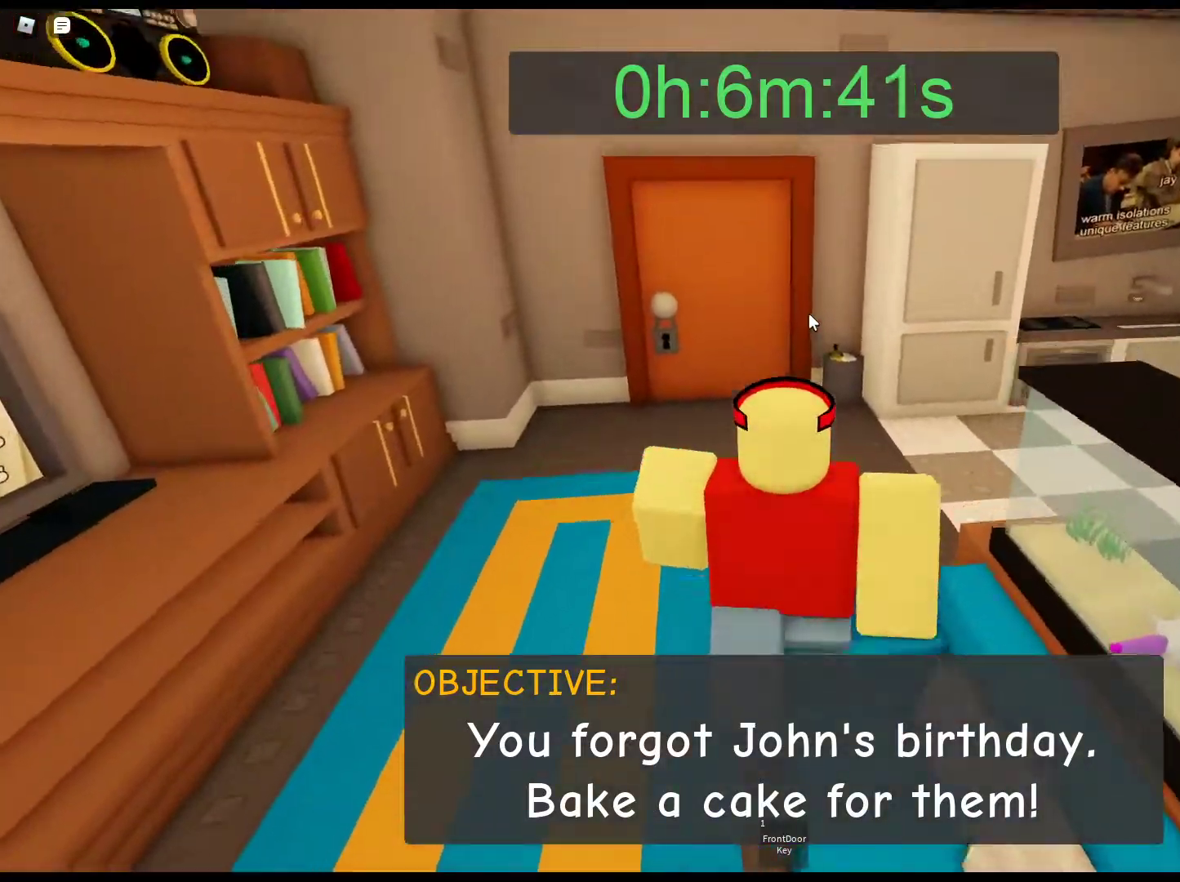
{"keys": ["a", "w"], "mouse": [], "events": [[67, "a", "down"], [167, "a", "up"], [217, "mouse_left", "down"], [250, "mouse_left", "up"], [350, "a", "down"], [400, "mouse_left", "down"], [500, "mouse_left", "up"]]}
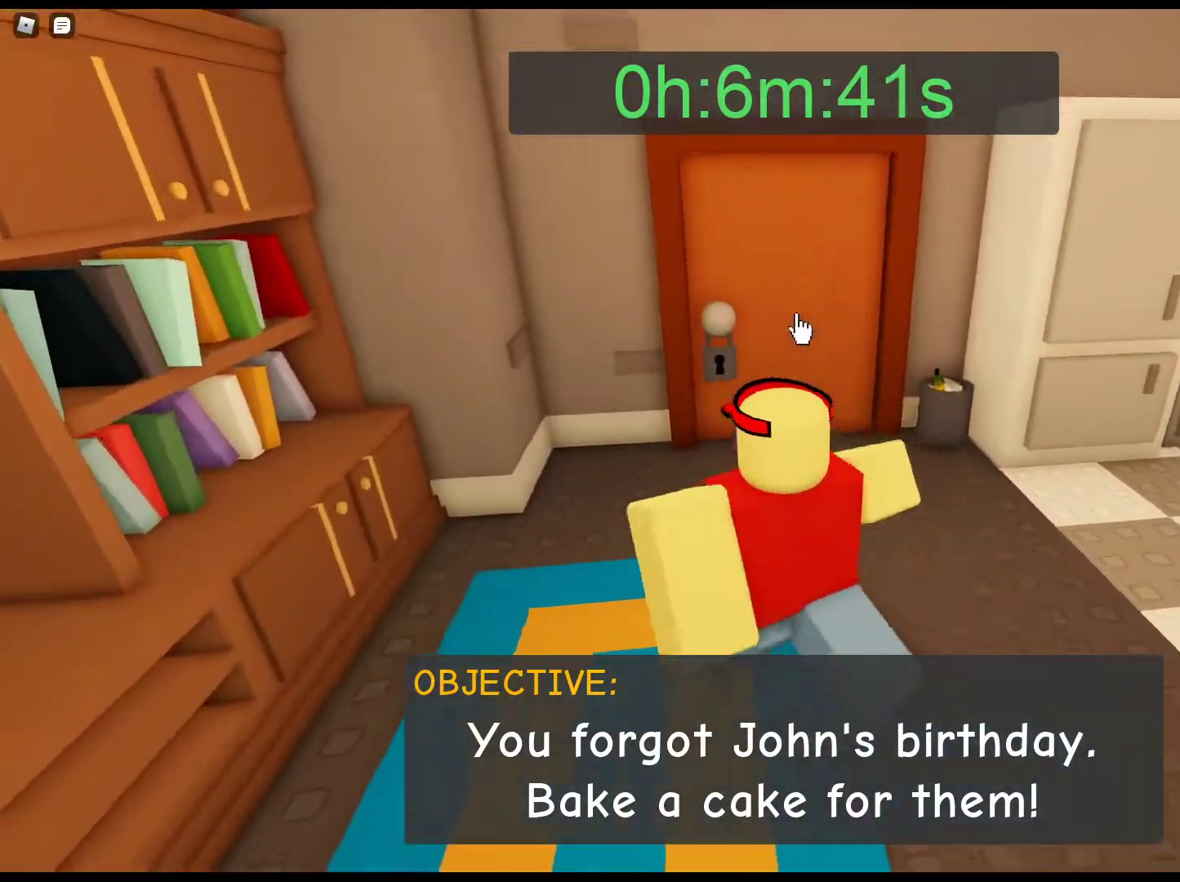
{"keys": ["w"], "mouse": [], "events": [[33, "mouse_left", "down"], [133, "mouse_left", "up"], [183, "a", "up"], [183, "mouse_left", "down"], [283, "mouse_left", "up"]]}
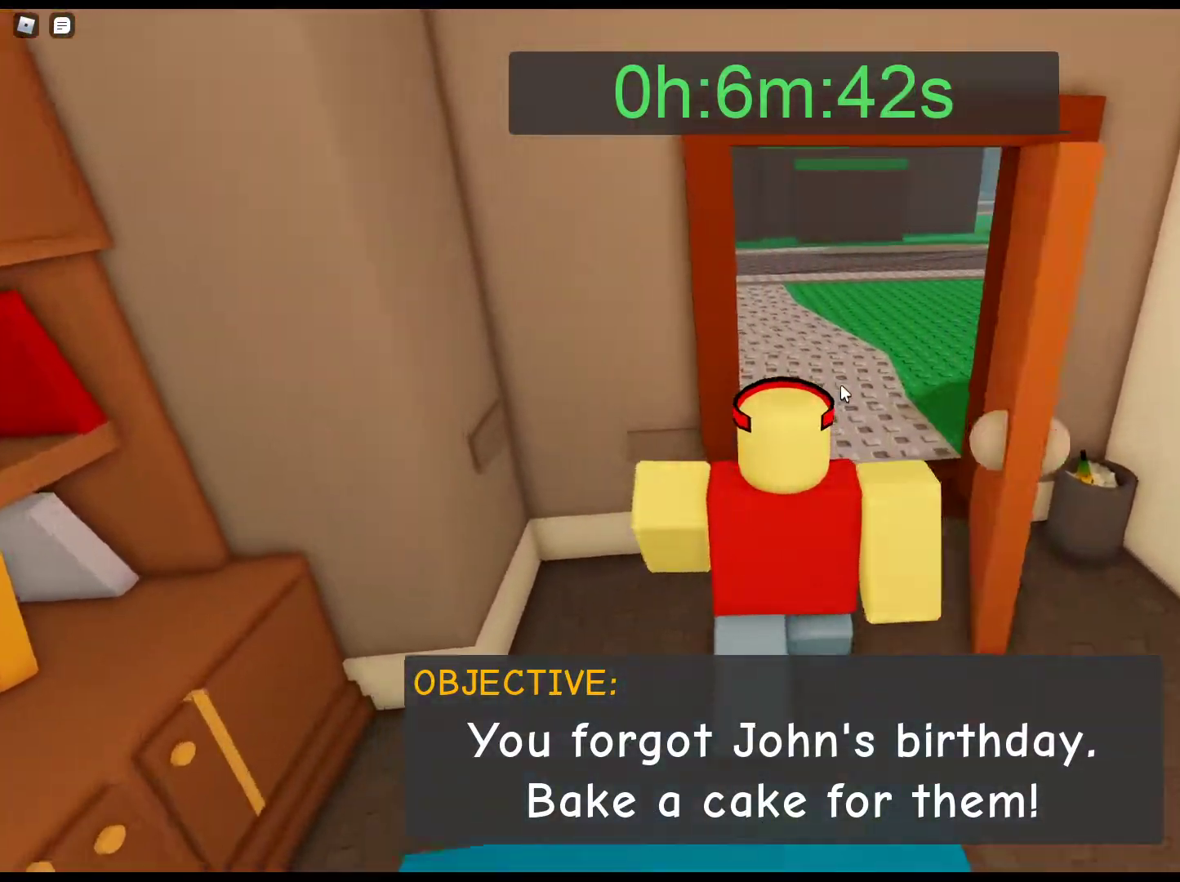
{"keys": ["w"], "mouse": ["right"], "events": [[50, "mouse_right", "down"]]}
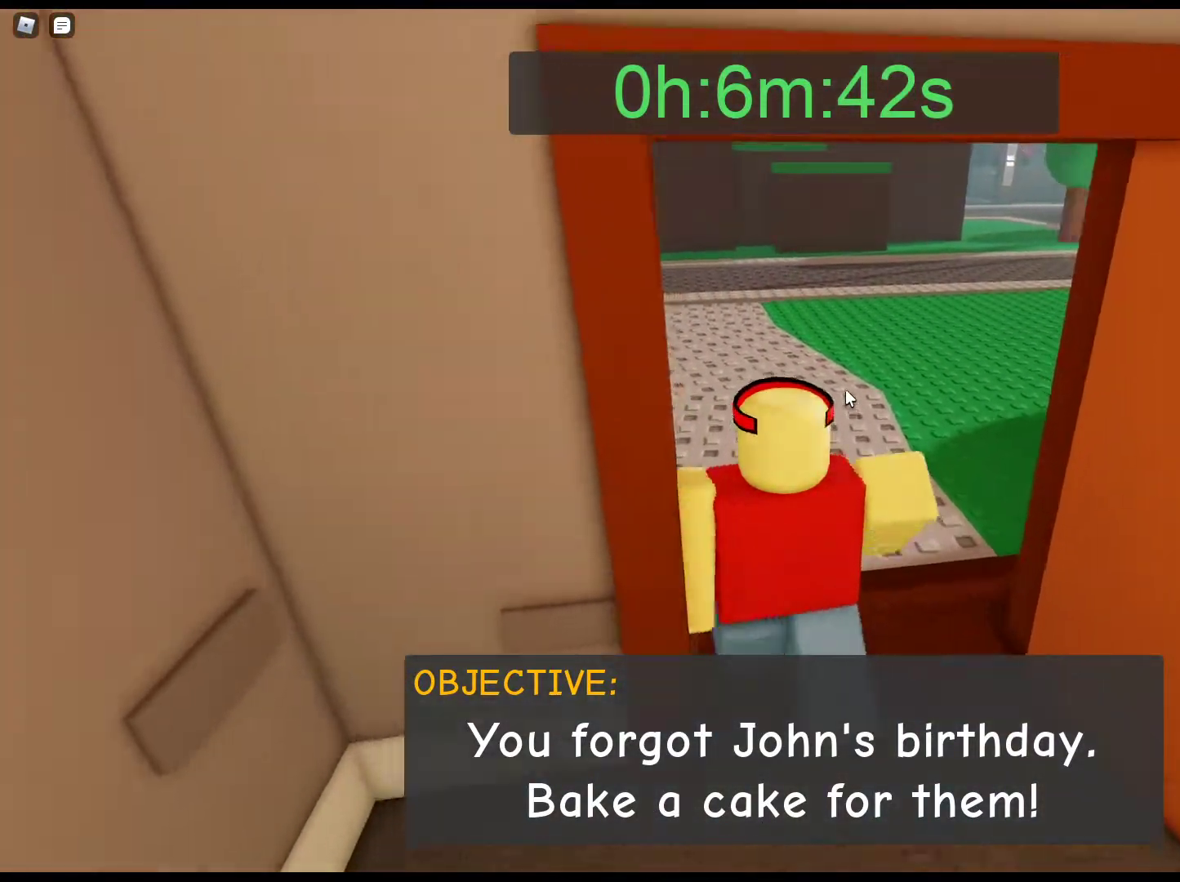
{"keys": ["w"], "mouse": [], "events": [[500, "mouse_right", "up"]]}
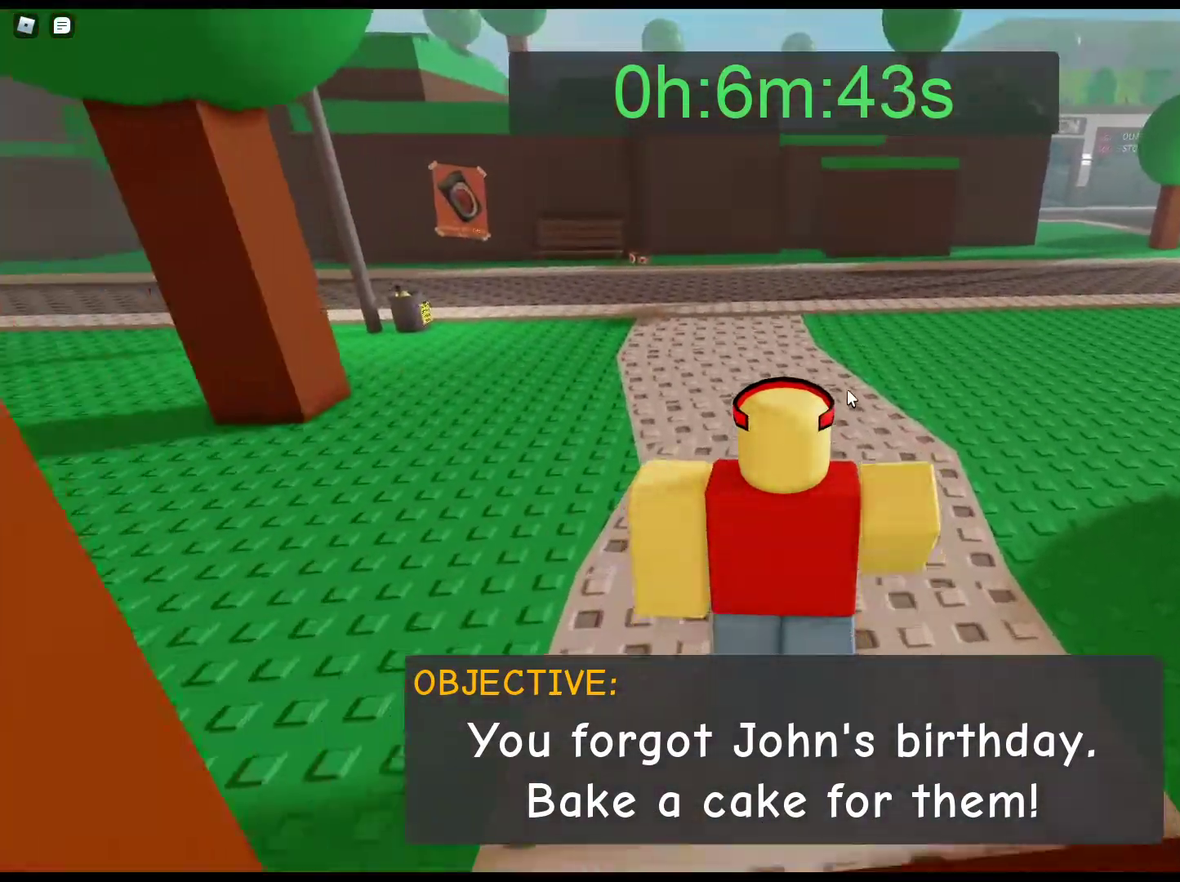
{"keys": ["w"], "mouse": [], "events": []}
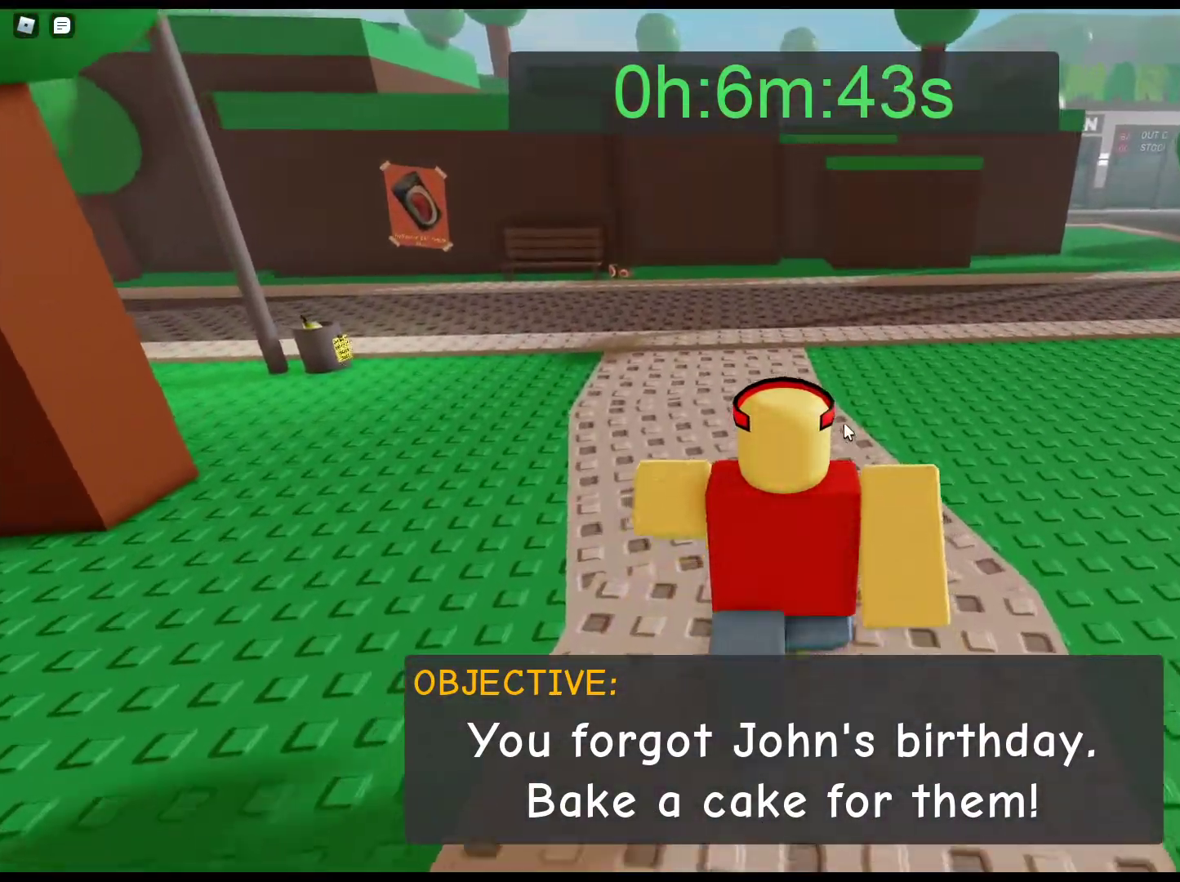
{"keys": ["w"], "mouse": ["right"], "events": [[283, "mouse_right", "down"]]}
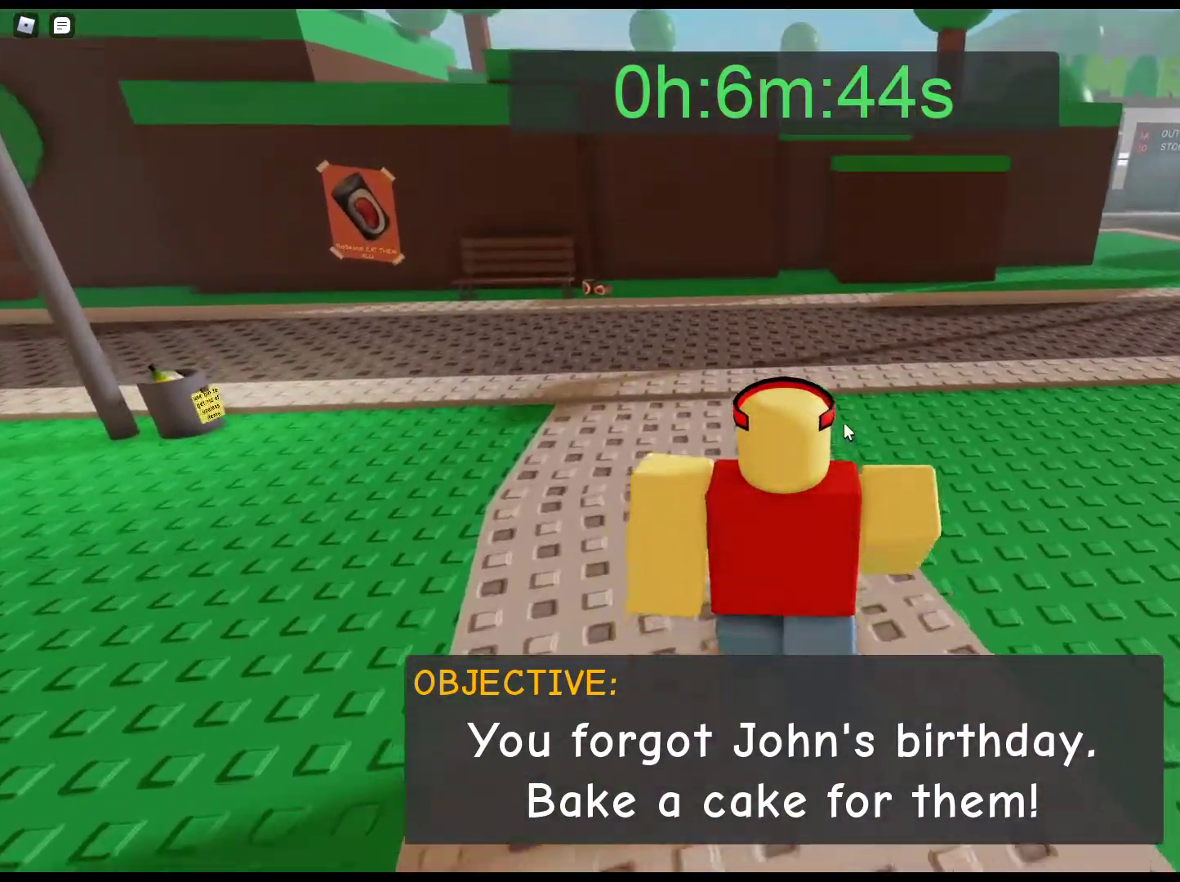
{"keys": ["w"], "mouse": ["right"], "events": []}
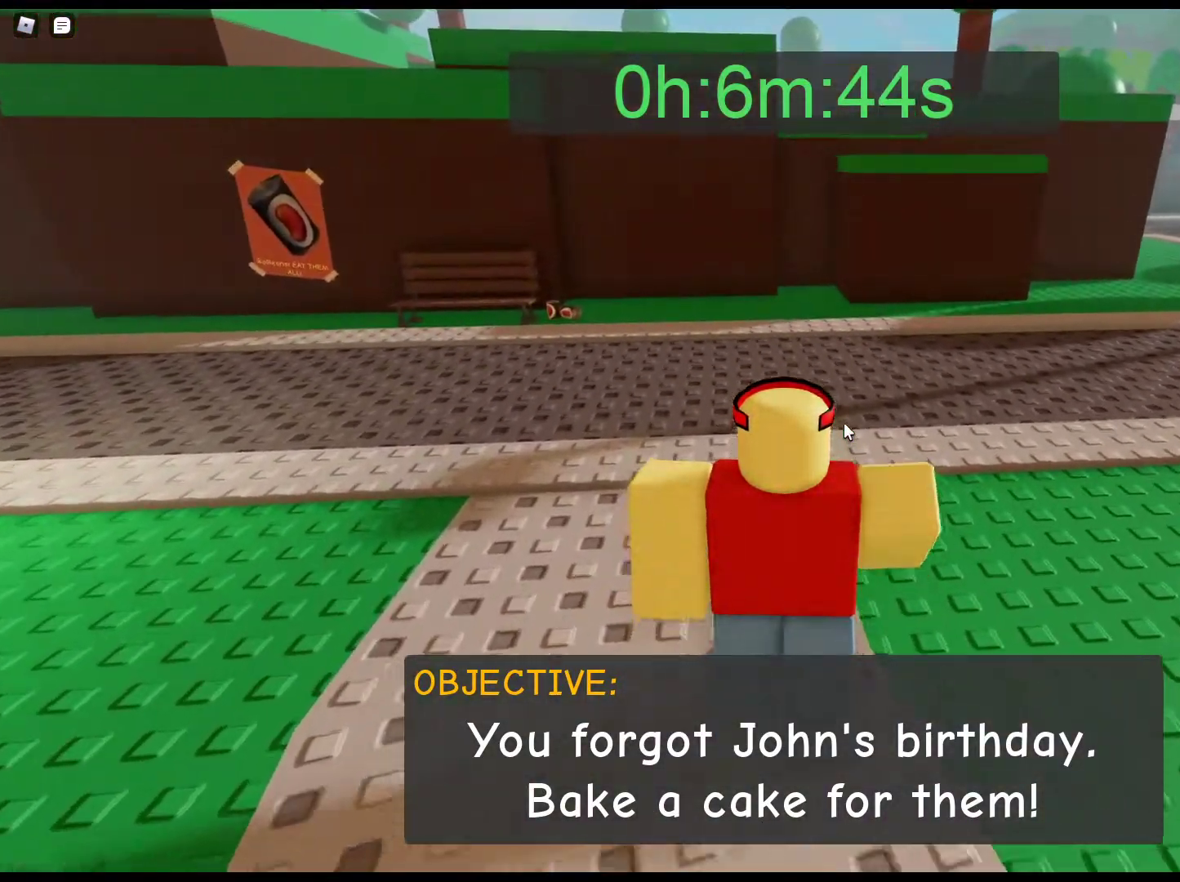
{"keys": ["w"], "mouse": ["right"], "events": []}
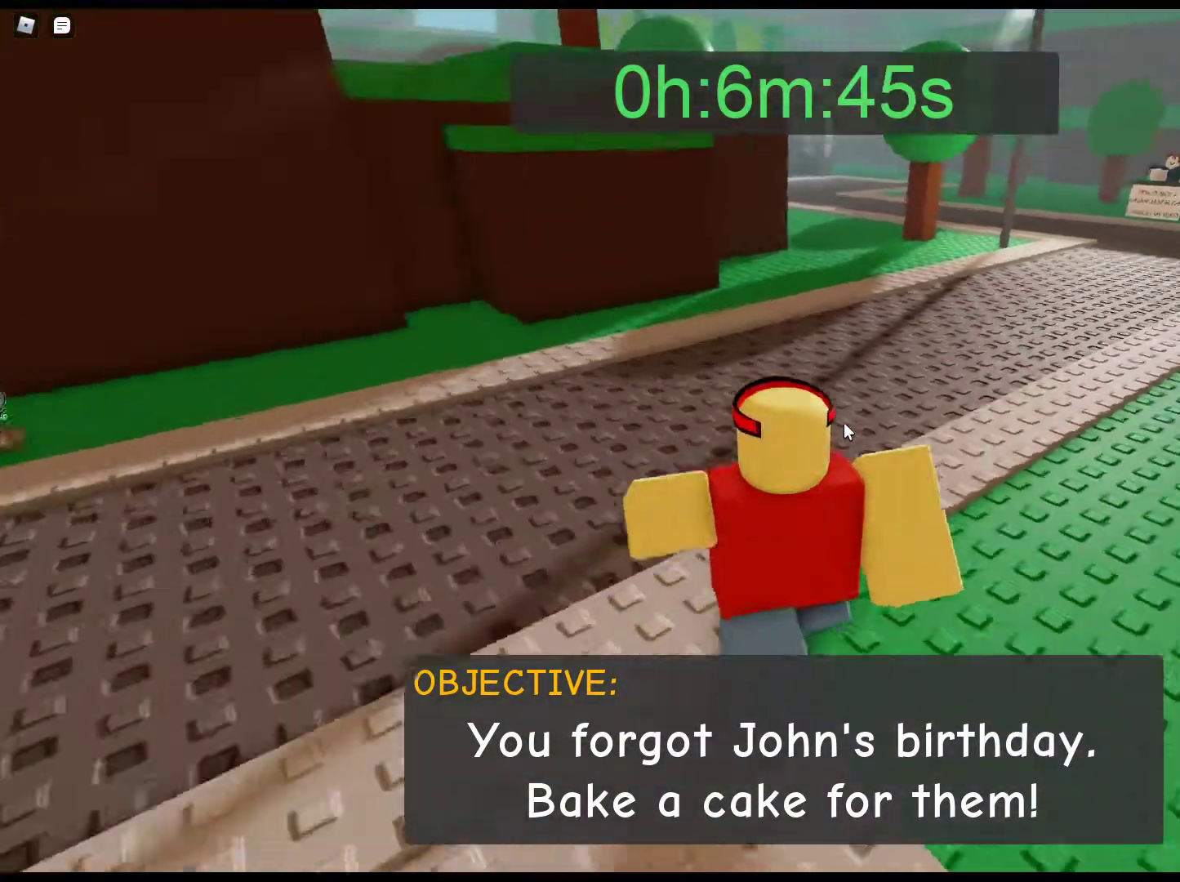
{"keys": ["w"], "mouse": ["right"], "events": []}
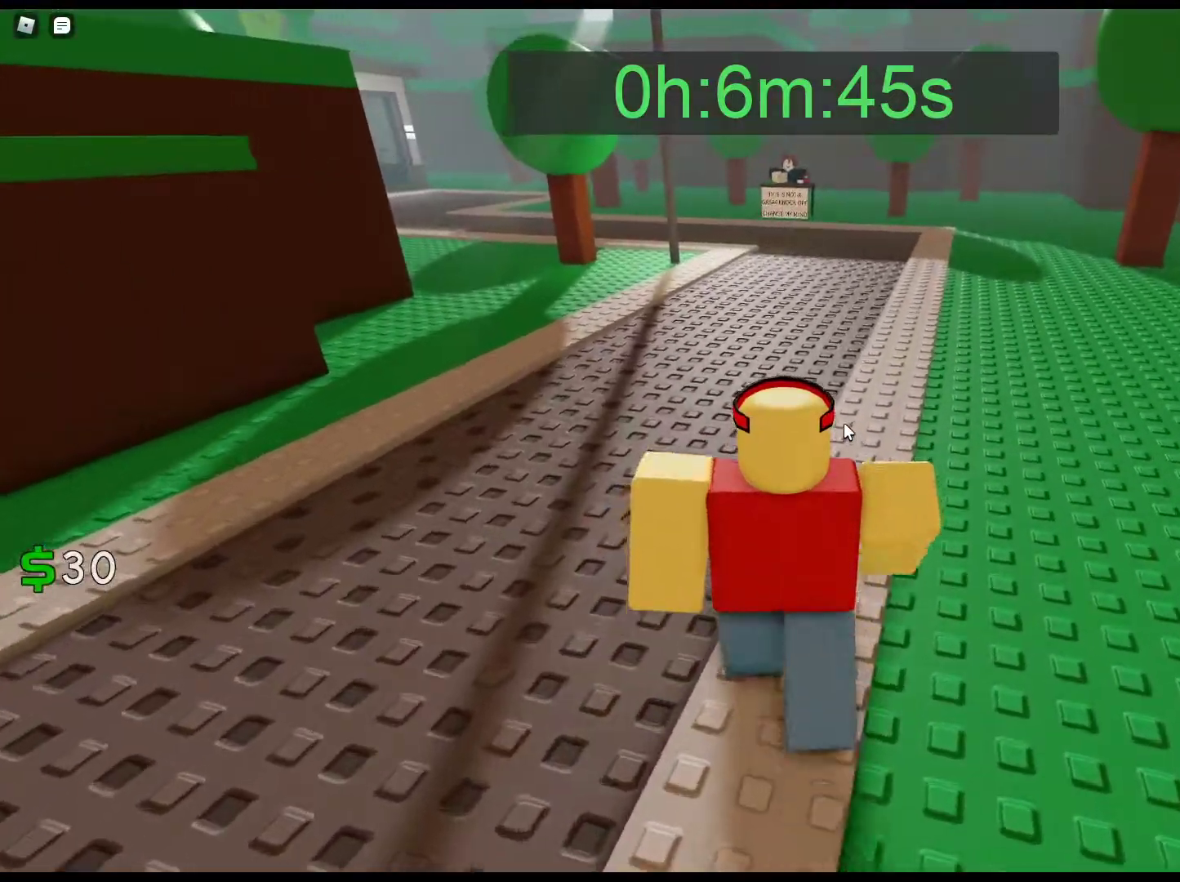
{"keys": ["w"], "mouse": ["right"], "events": []}
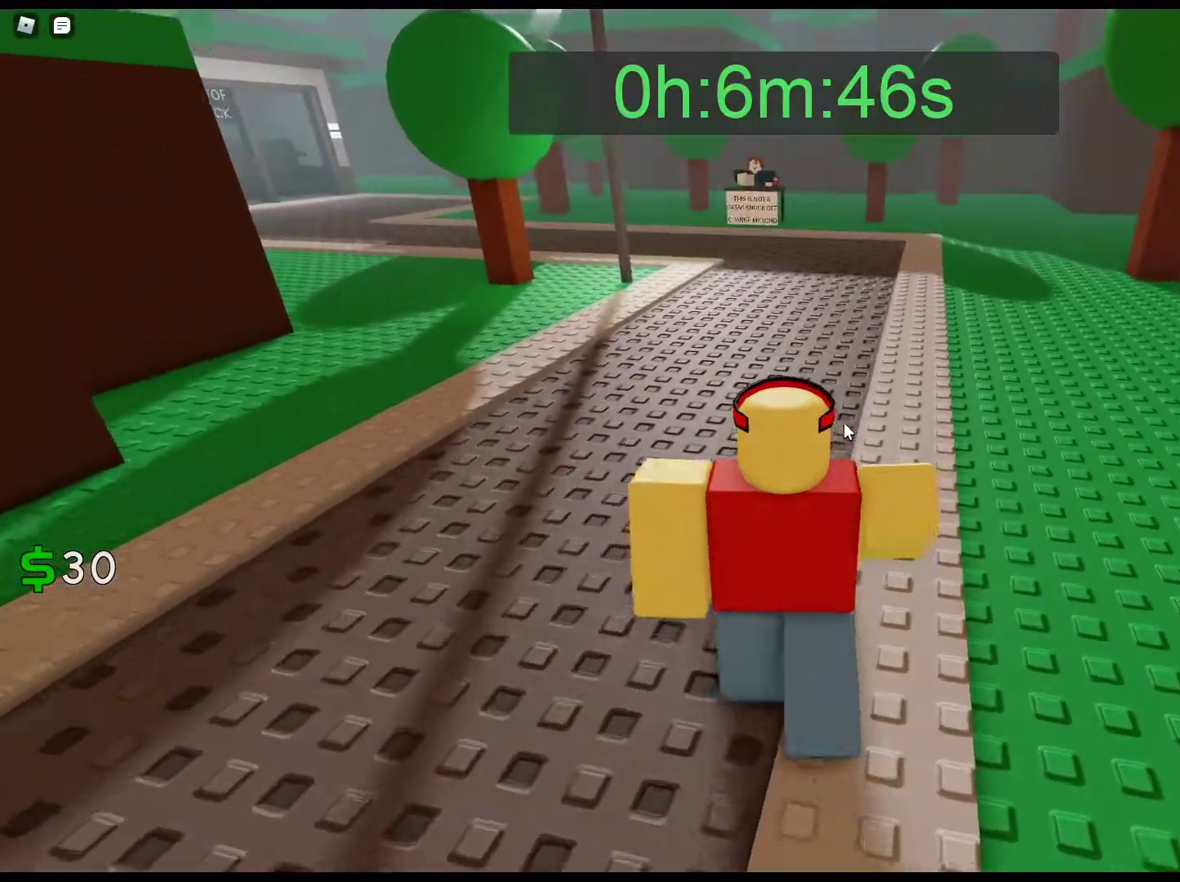
{"keys": ["w"], "mouse": ["right"], "events": []}
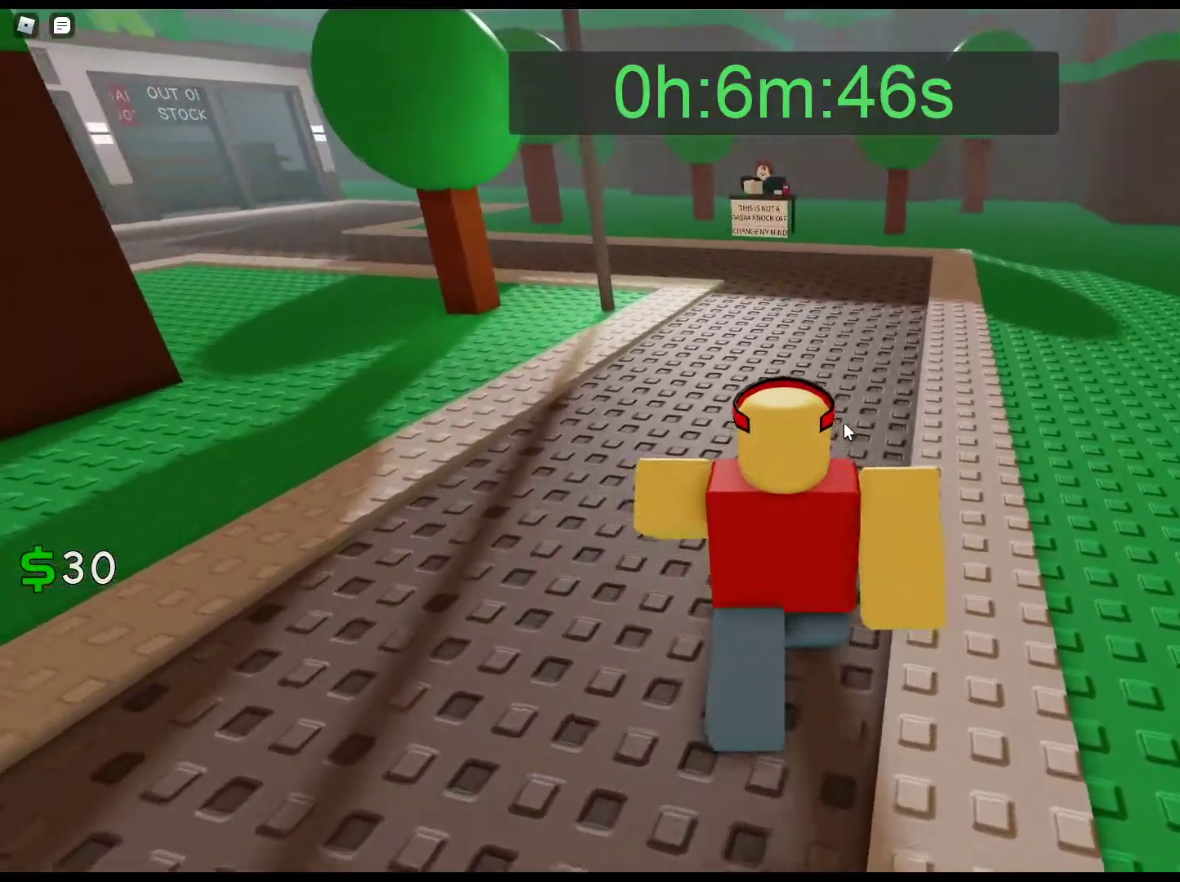
{"keys": ["w"], "mouse": ["right"], "events": []}
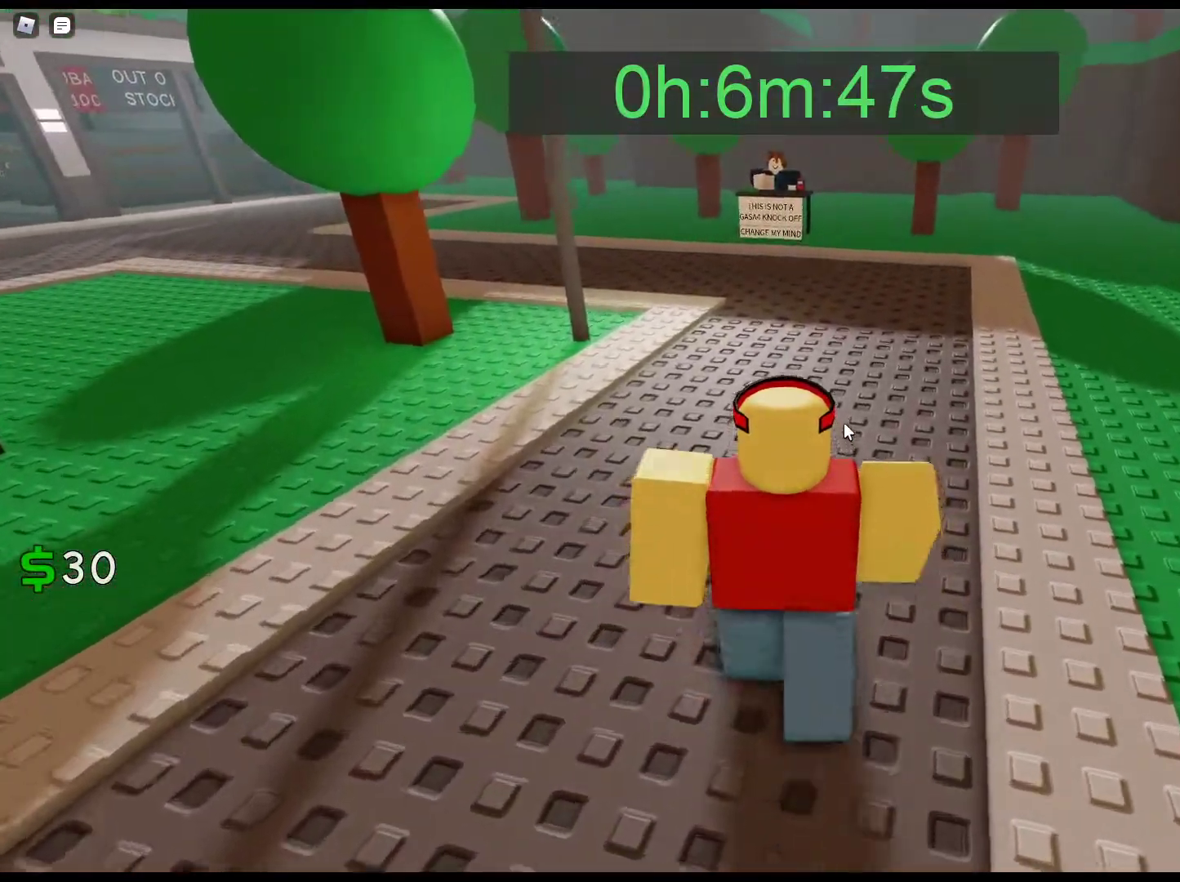
{"keys": ["w"], "mouse": ["right"], "events": []}
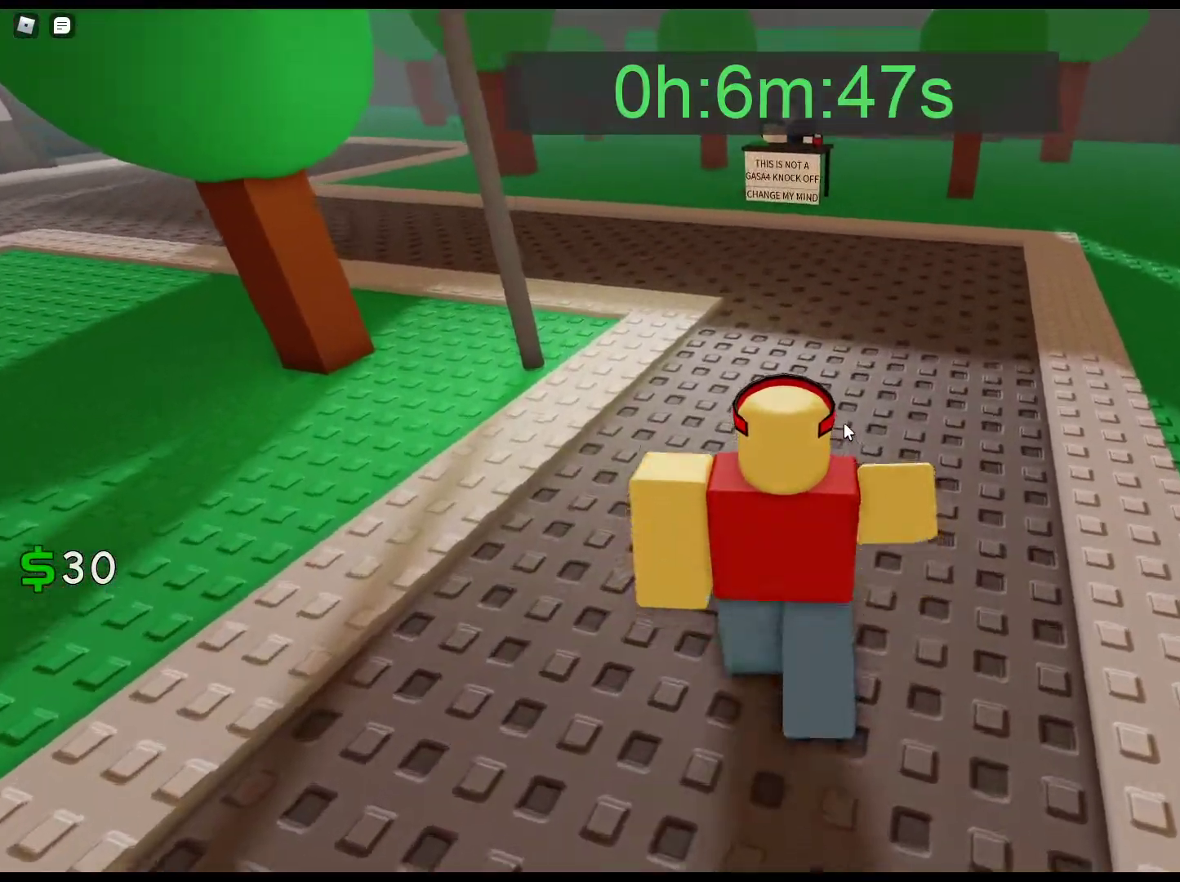
{"keys": ["w"], "mouse": ["right"], "events": []}
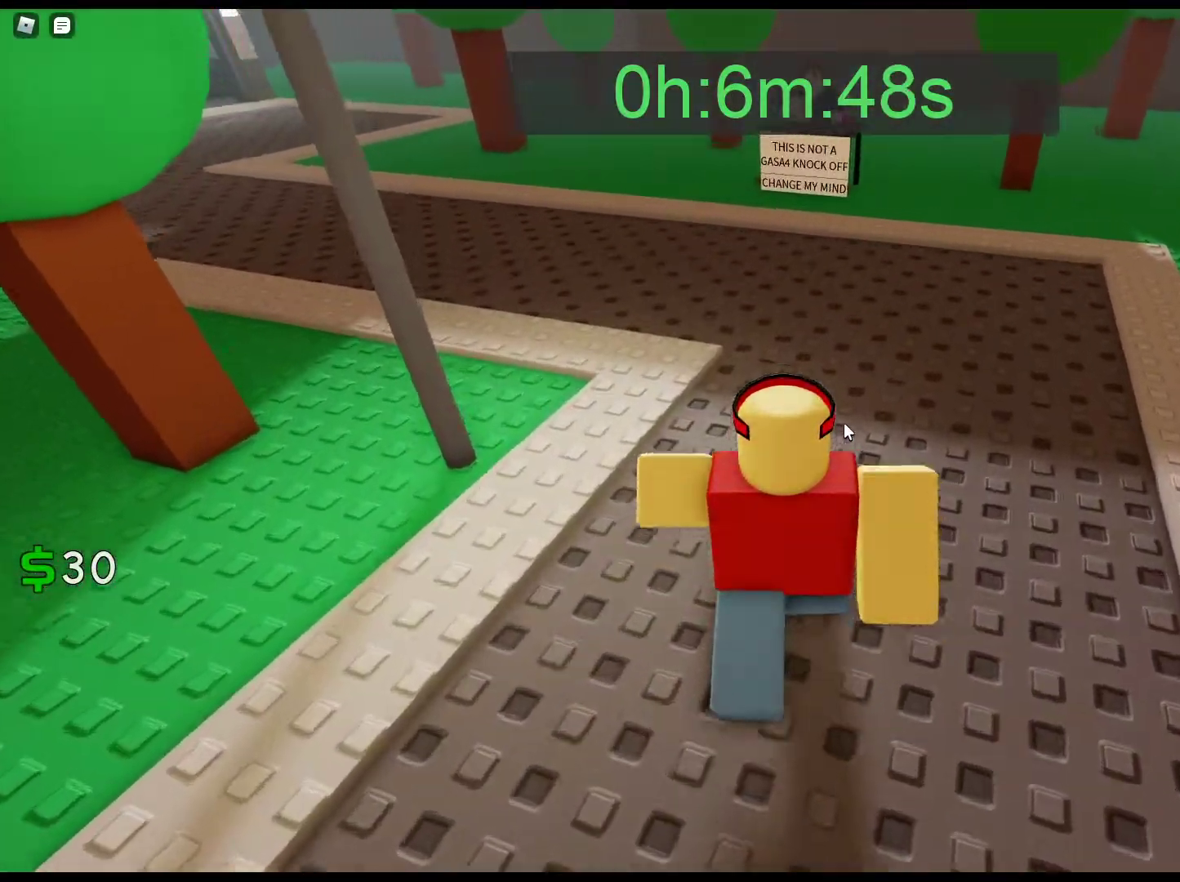
{"keys": ["w"], "mouse": ["right"], "events": []}
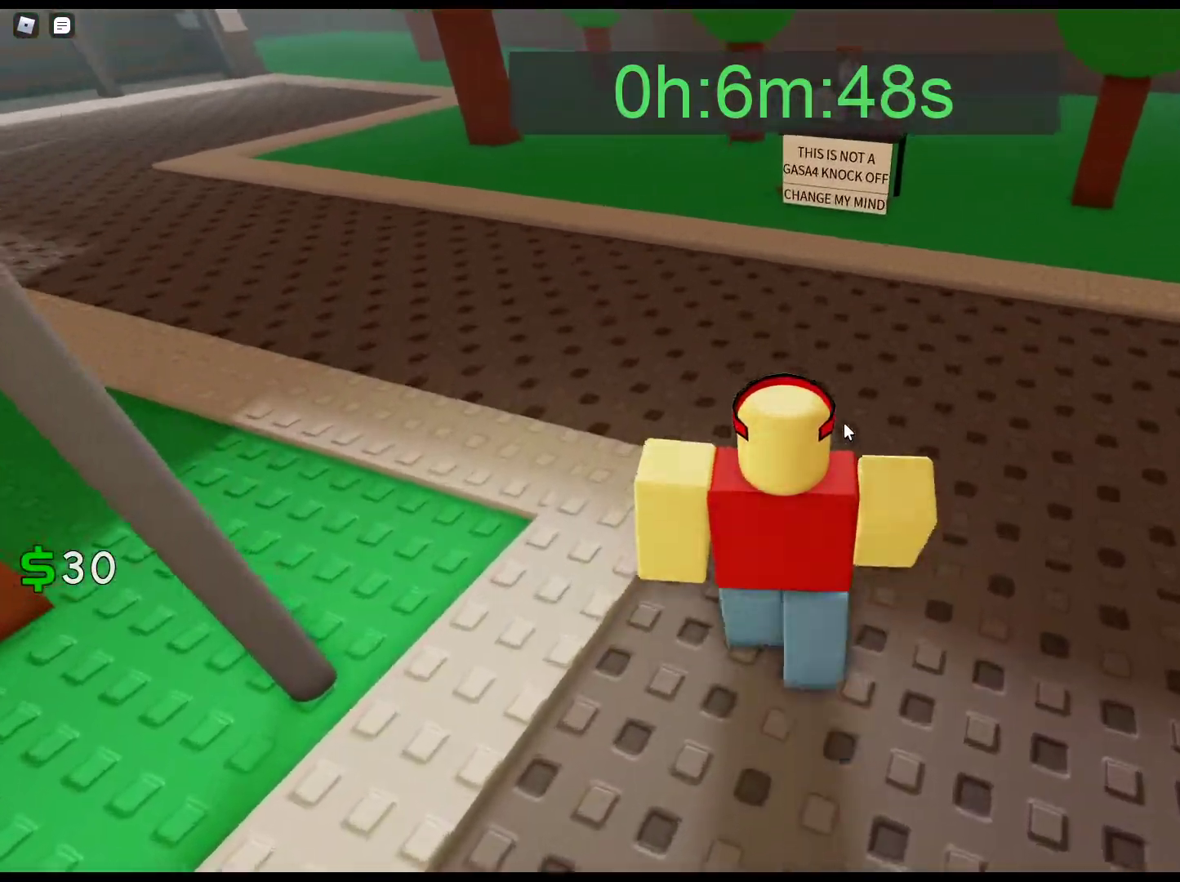
{"keys": ["w"], "mouse": [], "events": [[167, "mouse_right", "up"]]}
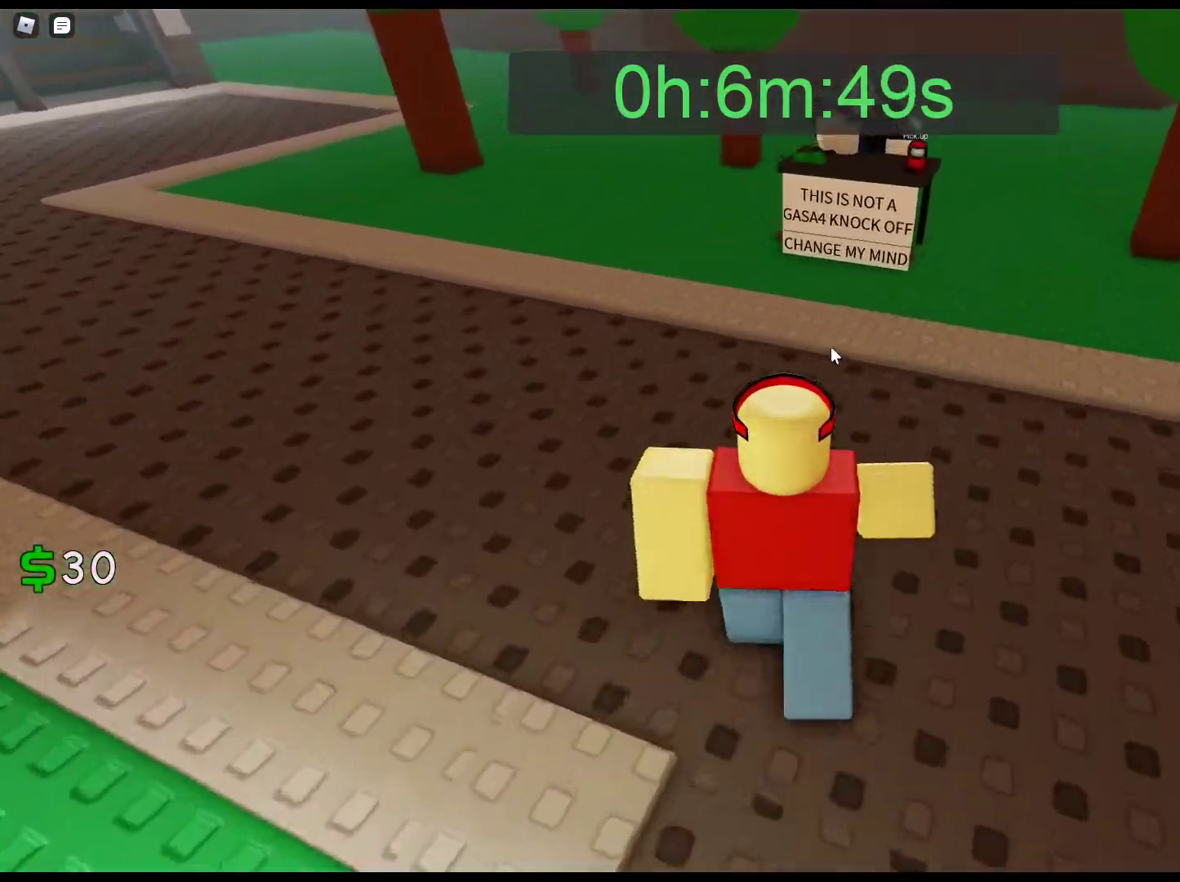
{"keys": ["w"], "mouse": ["left"], "events": [[367, "mouse_left", "down"], [467, "mouse_left", "up"], [500, "mouse_left", "down"]]}
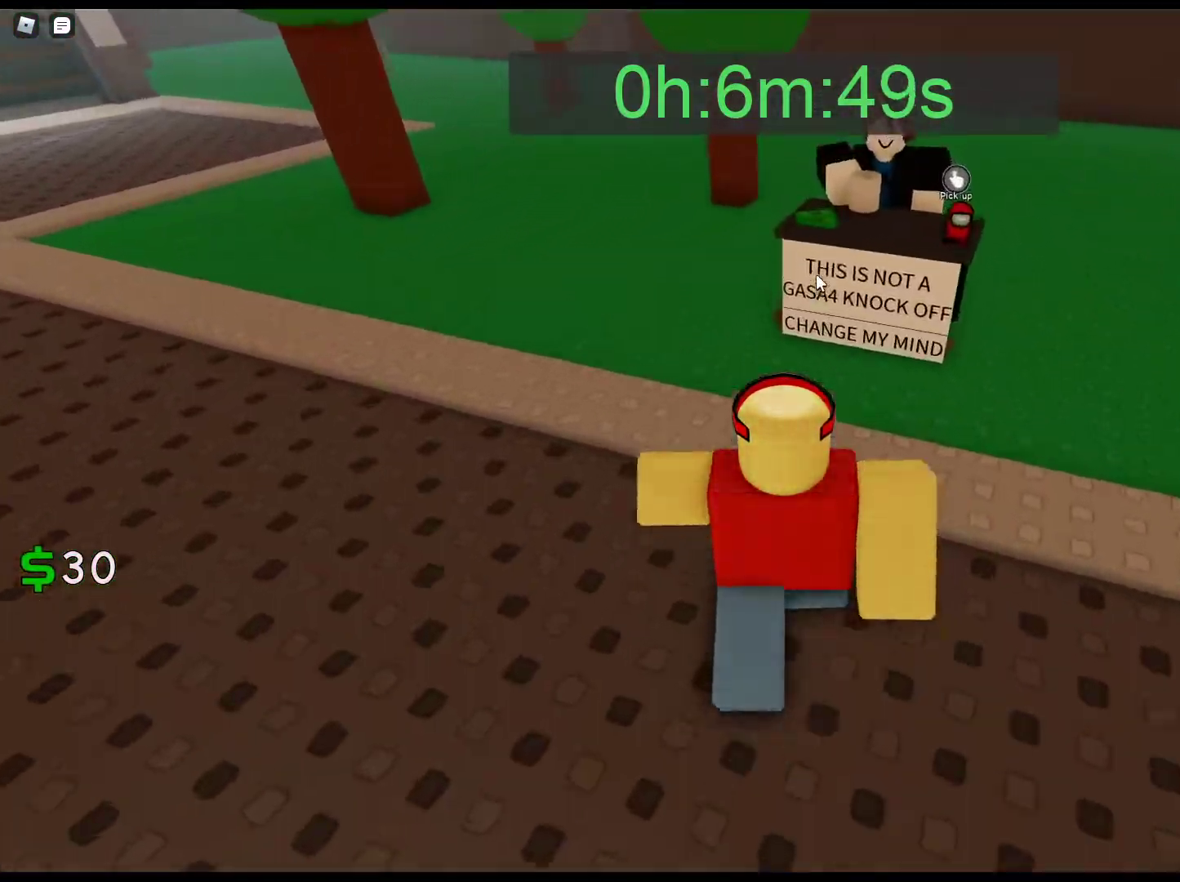
{"keys": ["w"], "mouse": [], "events": [[100, "mouse_left", "up"], [200, "mouse_left", "down"], [283, "mouse_left", "up"], [333, "mouse_left", "down"], [433, "mouse_left", "up"]]}
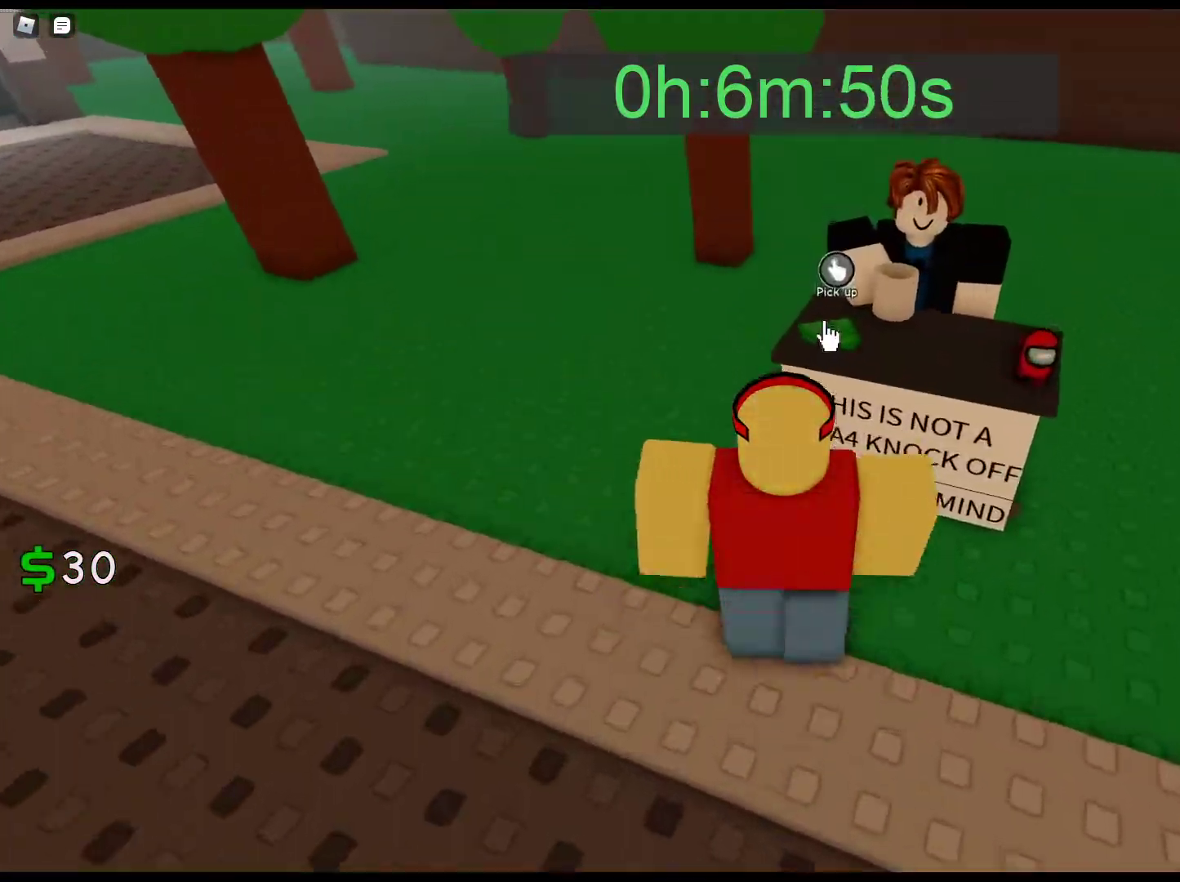
{"keys": ["a", "w"], "mouse": [], "events": [[17, "mouse_left", "down"], [117, "a", "down"], [117, "mouse_left", "up"], [167, "mouse_left", "down"], [350, "mouse_left", "up"], [400, "mouse_left", "down"], [450, "mouse_left", "up"]]}
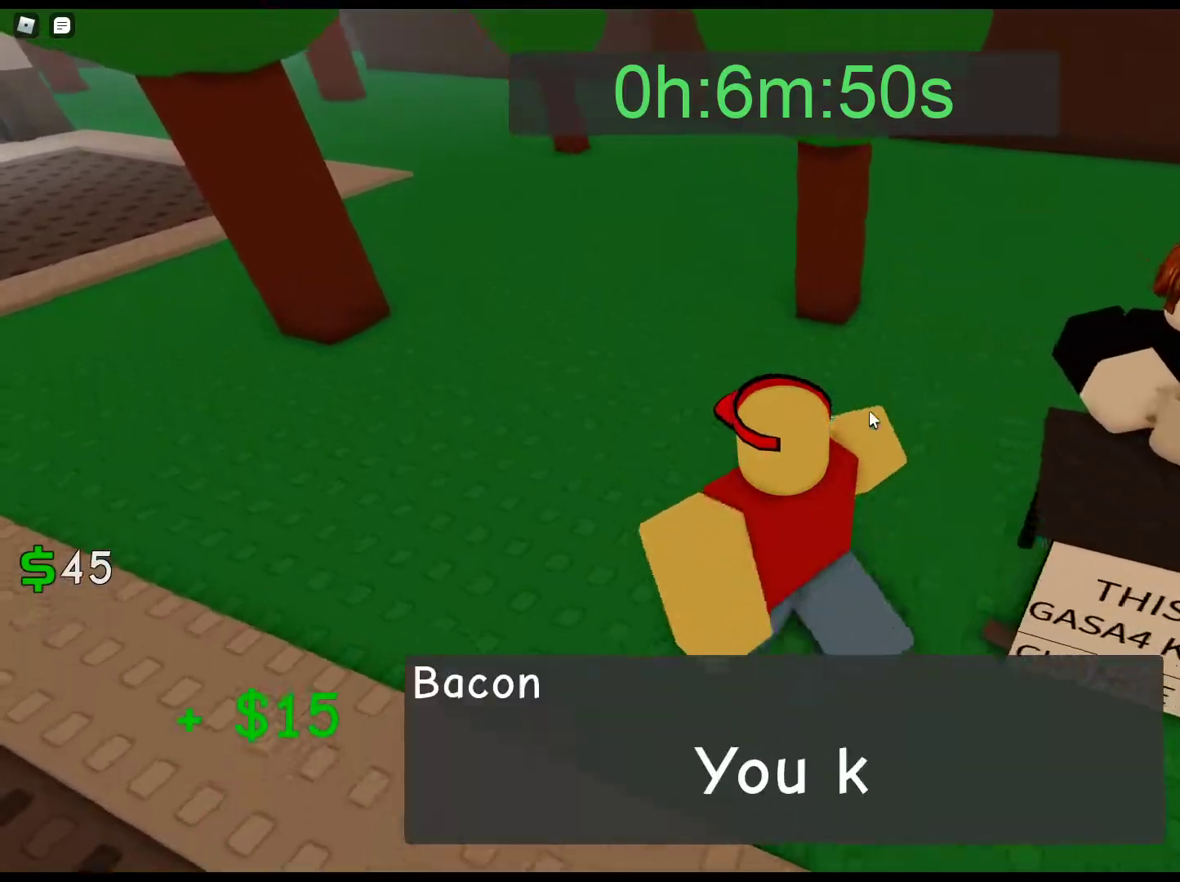
{"keys": ["w"], "mouse": ["right"], "events": [[33, "mouse_right", "down"], [317, "a", "up"]]}
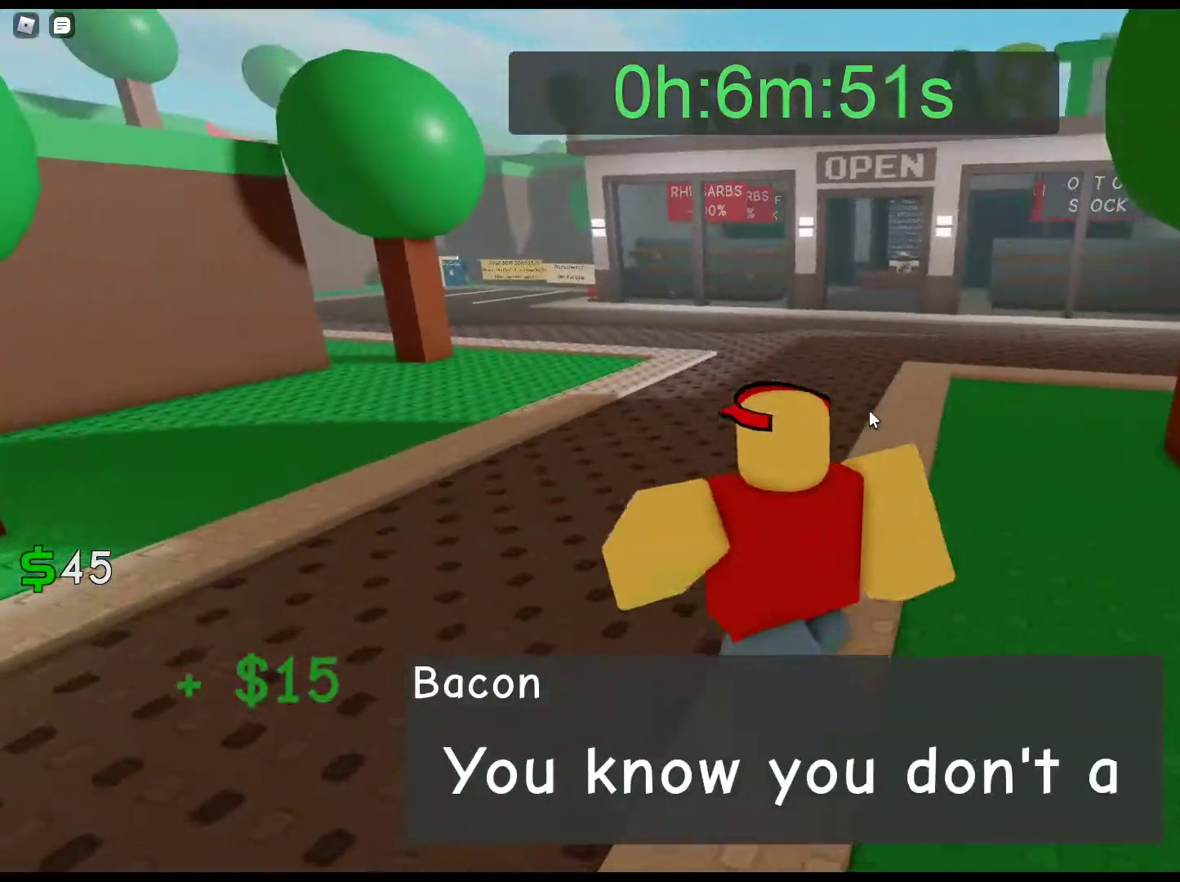
{"keys": ["w"], "mouse": [], "events": [[433, "mouse_right", "up"]]}